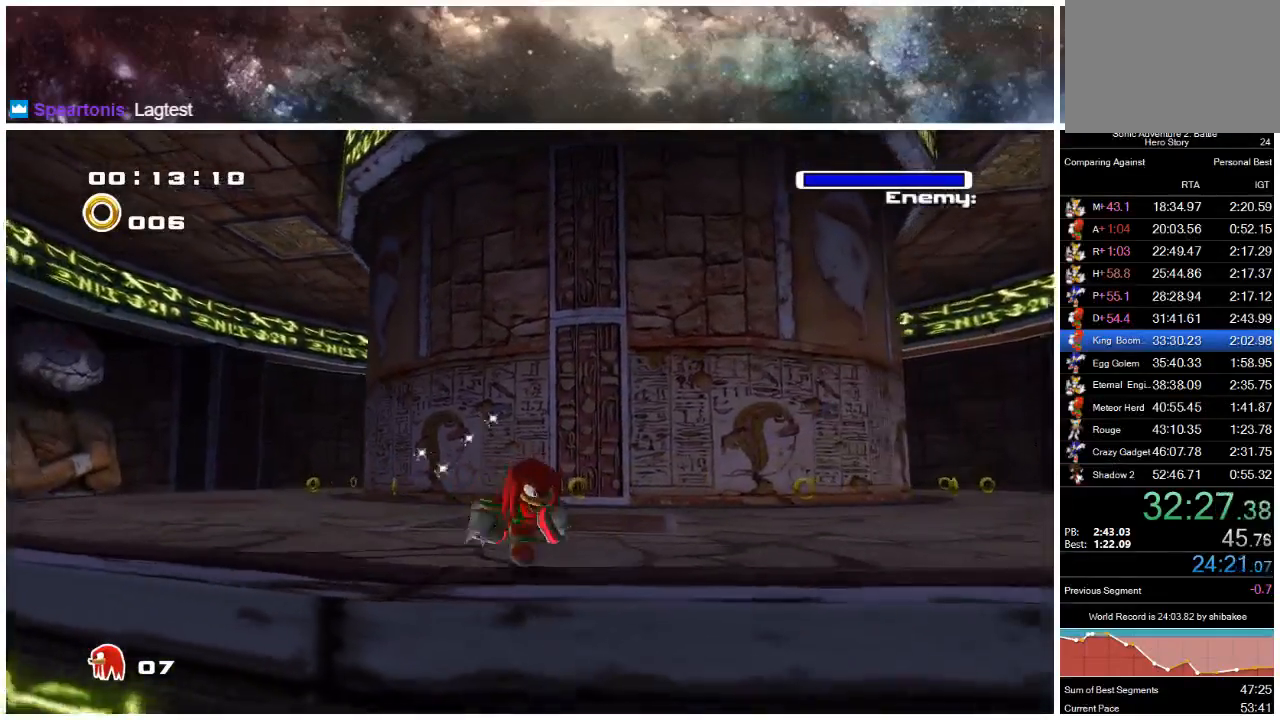
Gameplay with a controller (Xbox layout); each line is a JSON object with the inputs held at the frame after it. "events" lists button and stick changes between this image and that frame as [ms after this image, input, new state], when the widget could be followed in between. Not read: L1 L2 R1 R2.
{"buttons": [], "left_stick": "down-right", "right_stick": "center", "events": []}
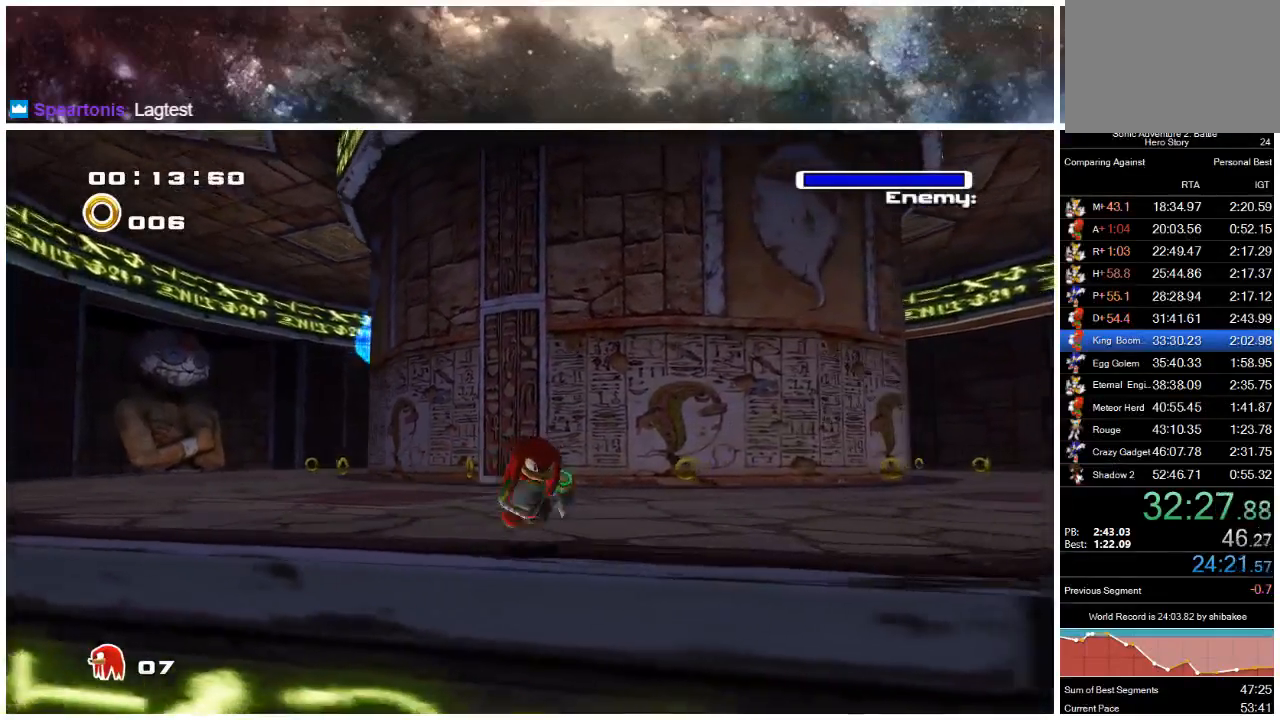
{"buttons": [], "left_stick": "down-right", "right_stick": "center", "events": []}
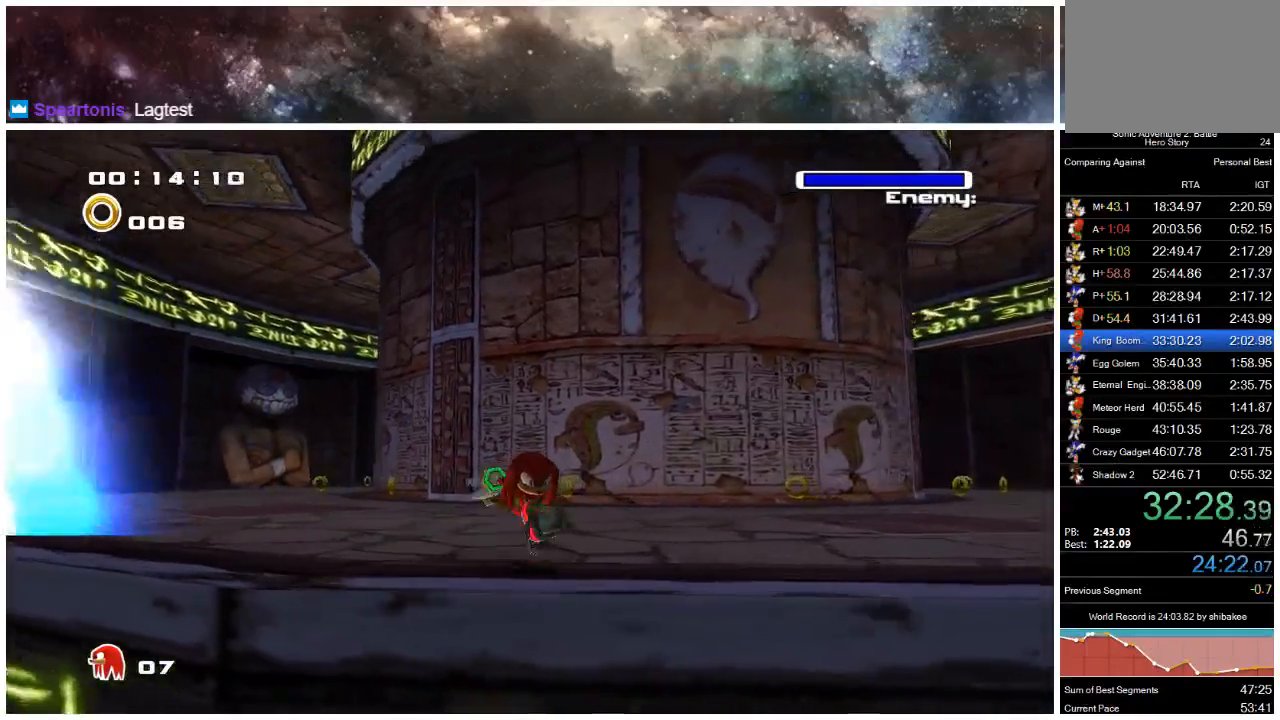
{"buttons": [], "left_stick": "down-right", "right_stick": "center", "events": []}
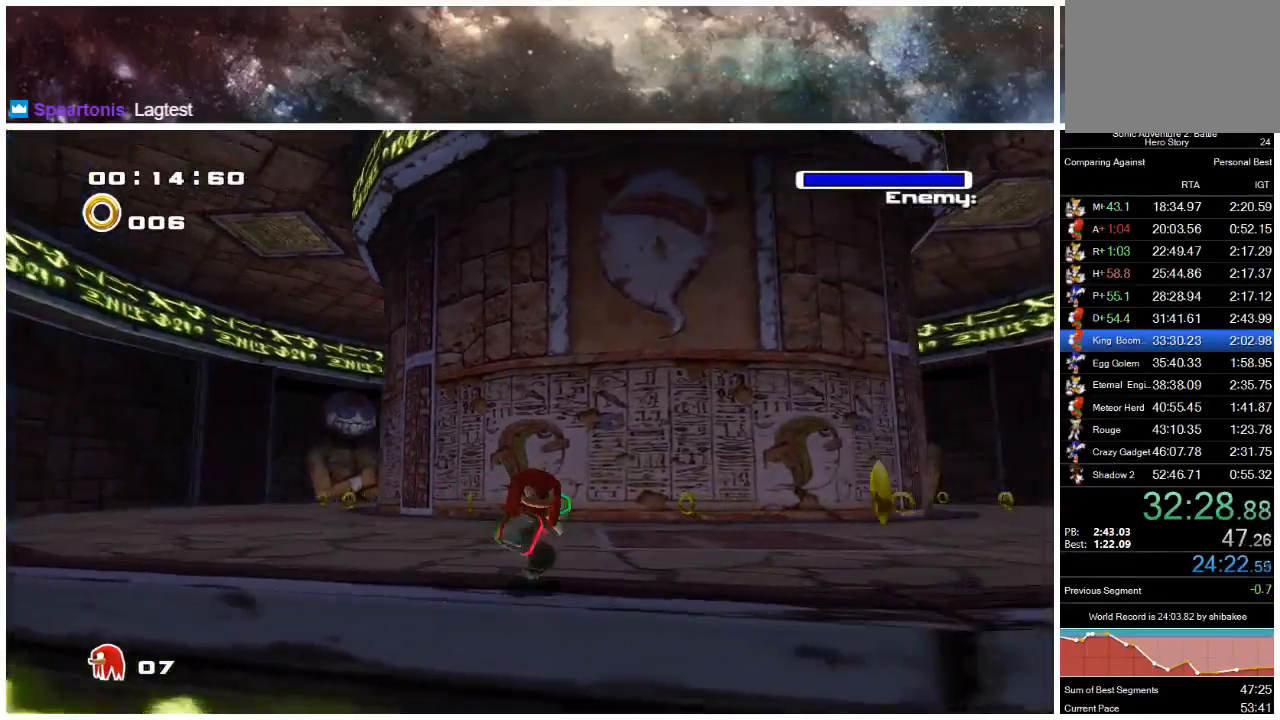
{"buttons": [], "left_stick": "down-right", "right_stick": "center", "events": []}
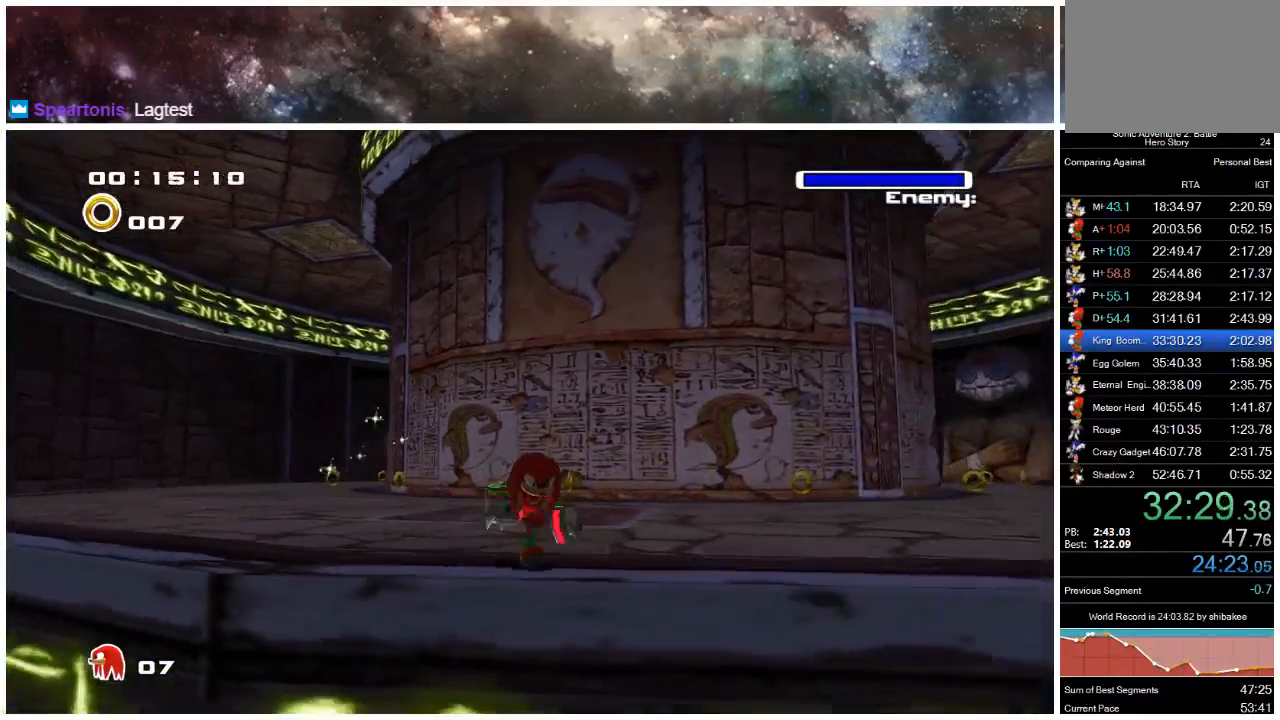
{"buttons": [], "left_stick": "down-right", "right_stick": "center", "events": []}
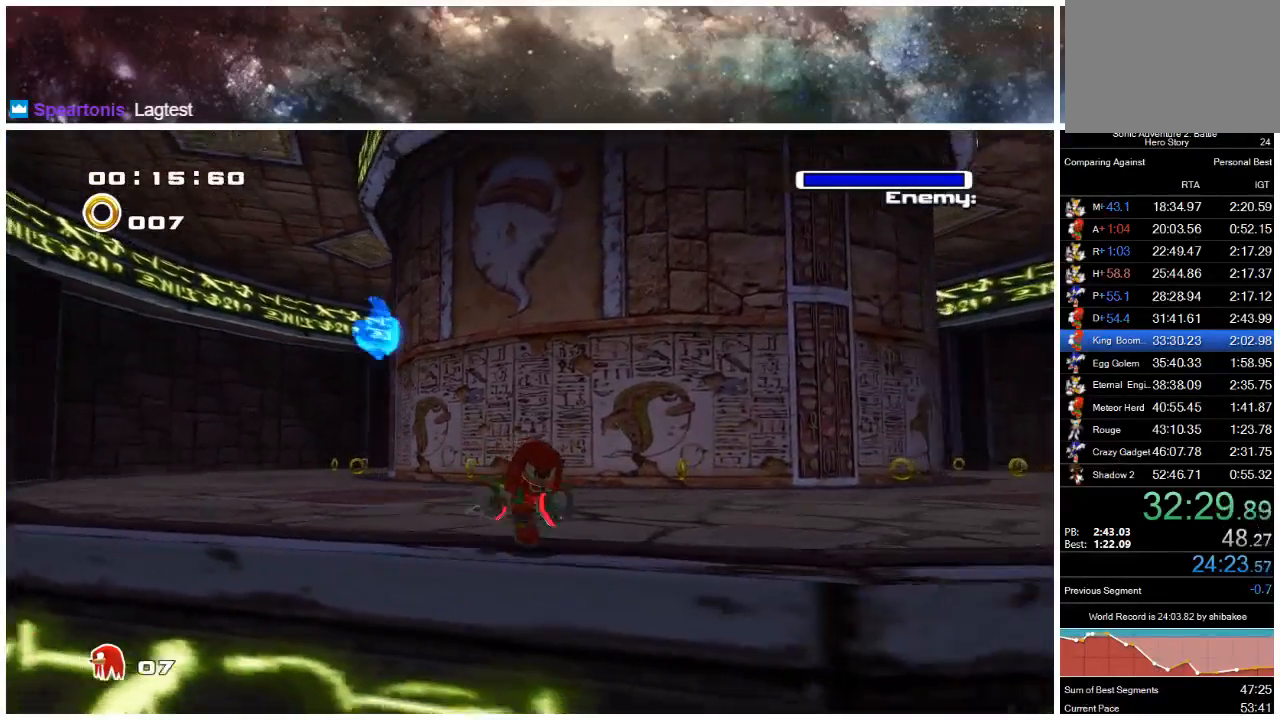
{"buttons": [], "left_stick": "down-right", "right_stick": "center", "events": []}
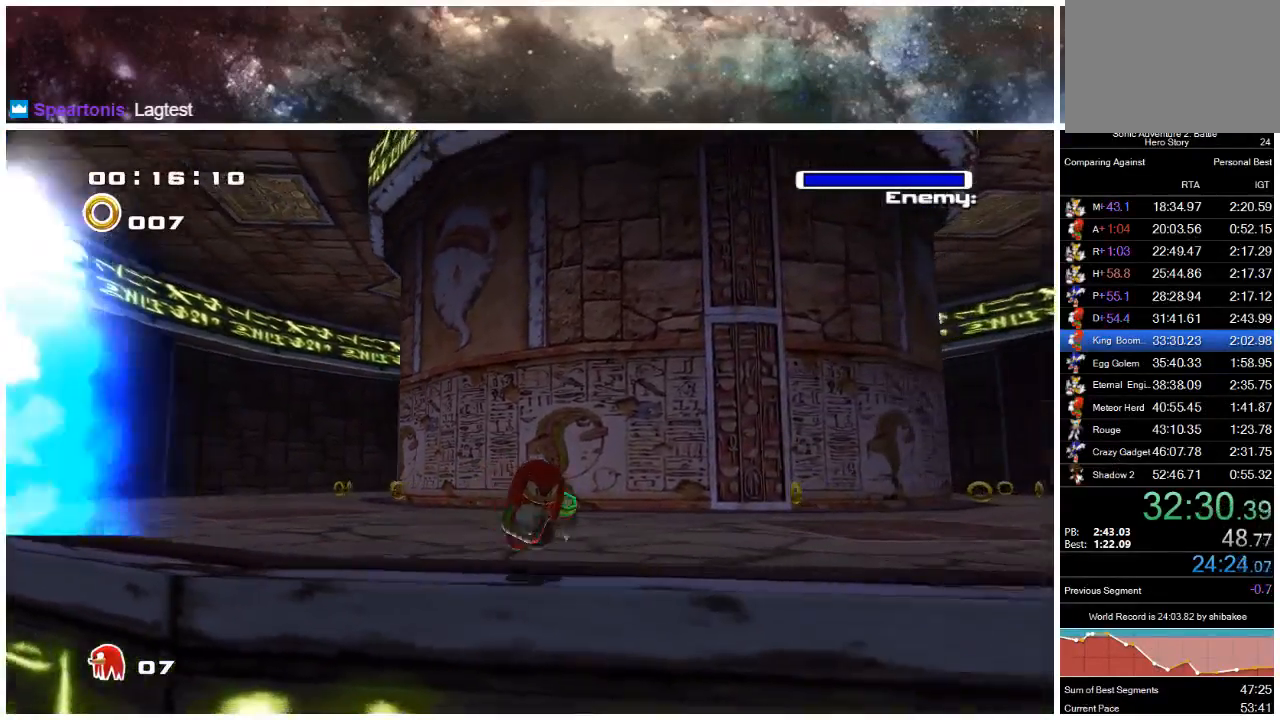
{"buttons": [], "left_stick": "down-right", "right_stick": "center", "events": []}
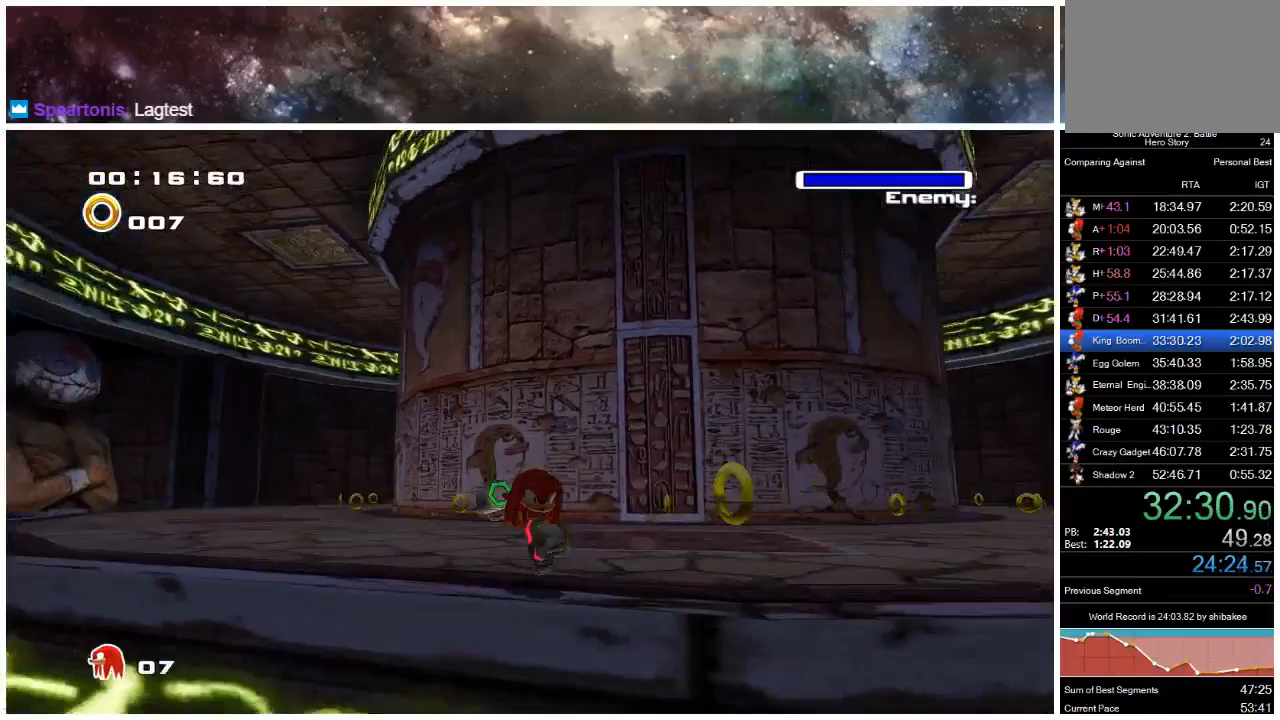
{"buttons": [], "left_stick": "up-right", "right_stick": "center", "events": [[333, "left_stick", "right"], [467, "left_stick", "up-right"]]}
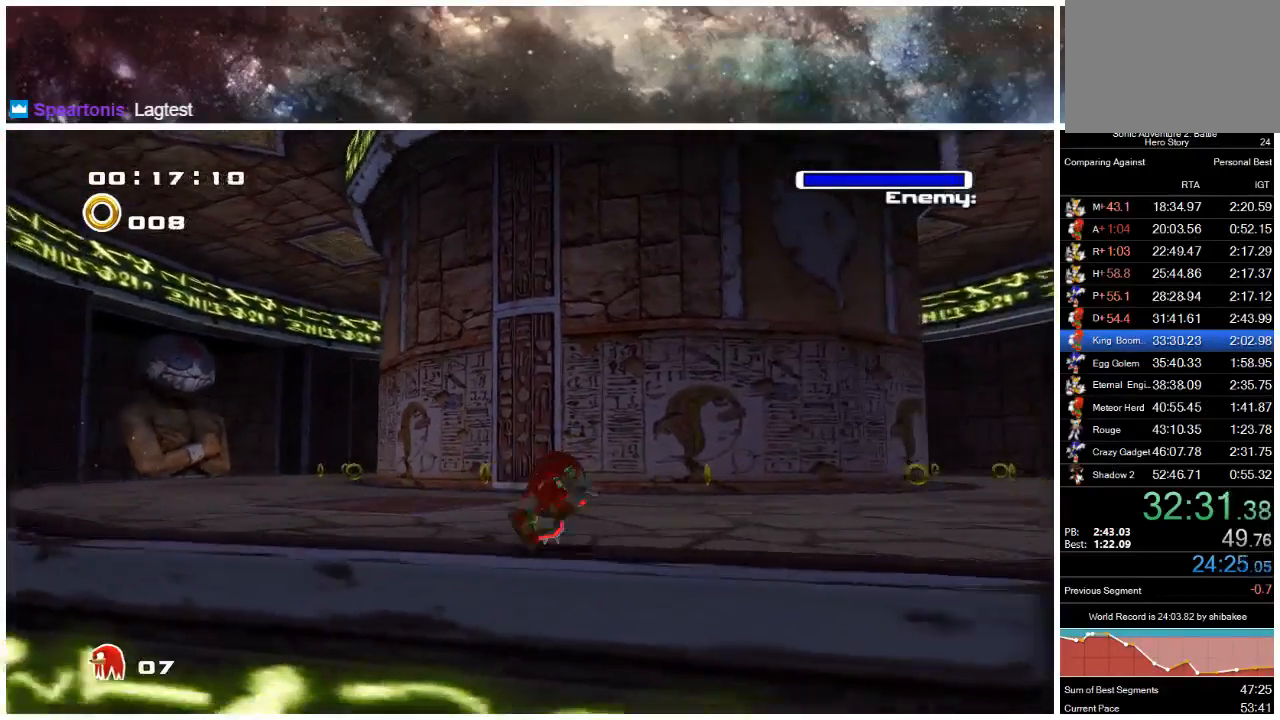
{"buttons": [], "left_stick": "up-right", "right_stick": "center", "events": [[300, "X", "down"], [433, "X", "up"]]}
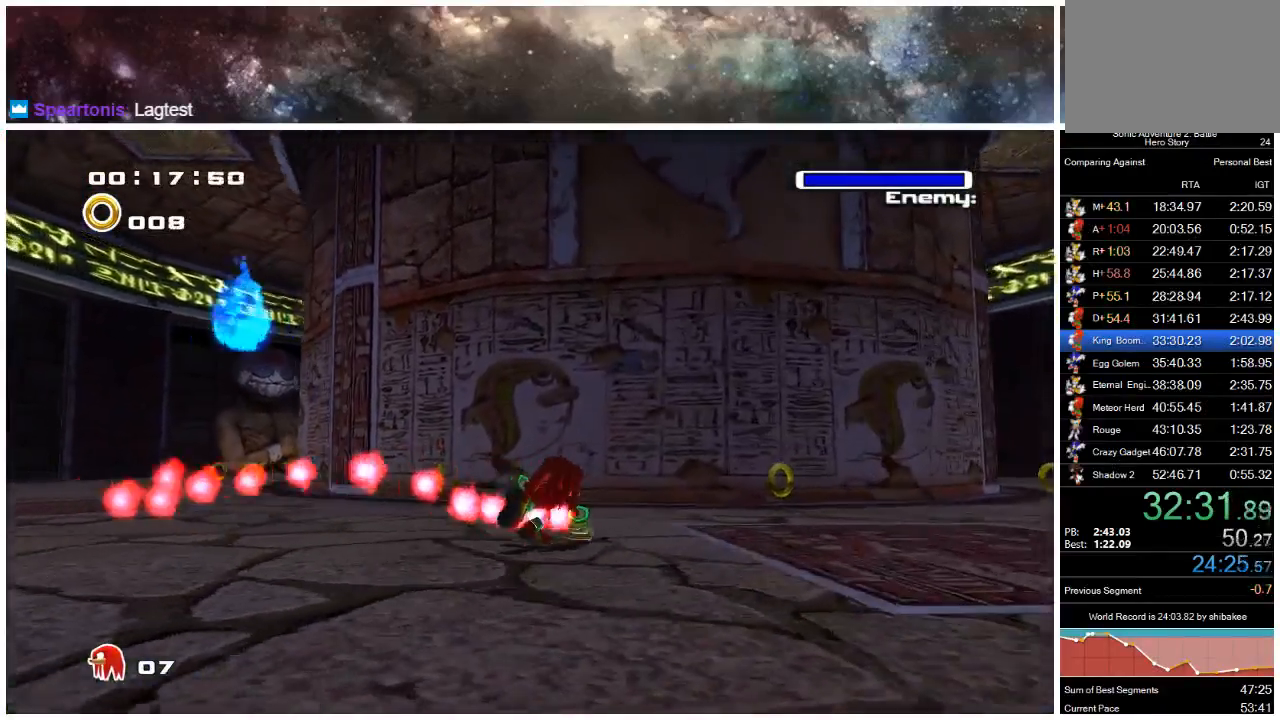
{"buttons": [], "left_stick": "up-right", "right_stick": "center", "events": []}
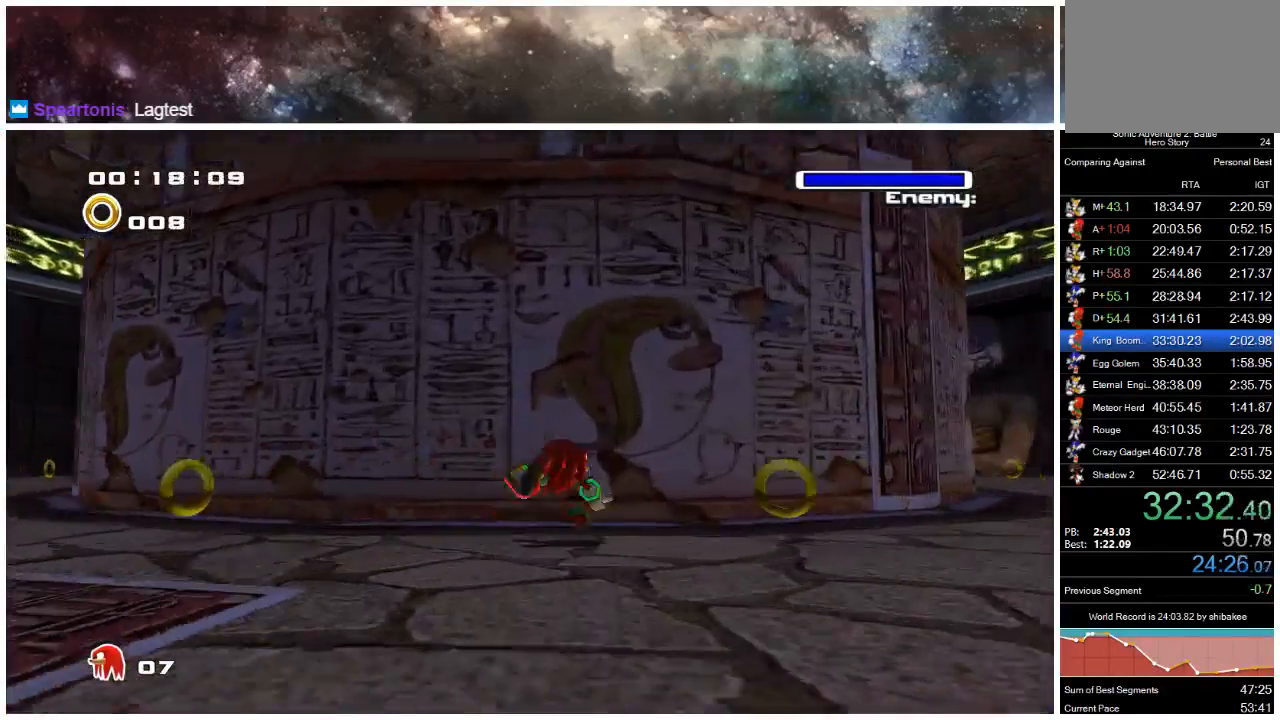
{"buttons": [], "left_stick": "up-right", "right_stick": "center", "events": []}
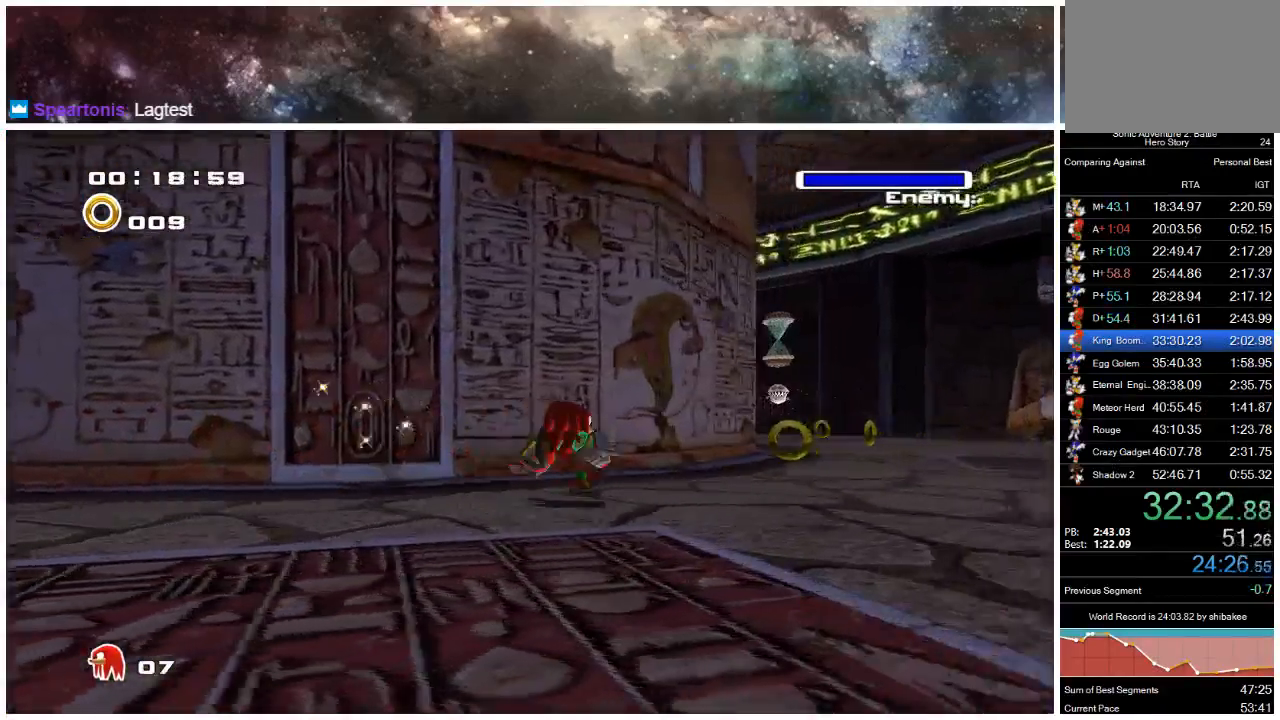
{"buttons": [], "left_stick": "up-right", "right_stick": "center", "events": []}
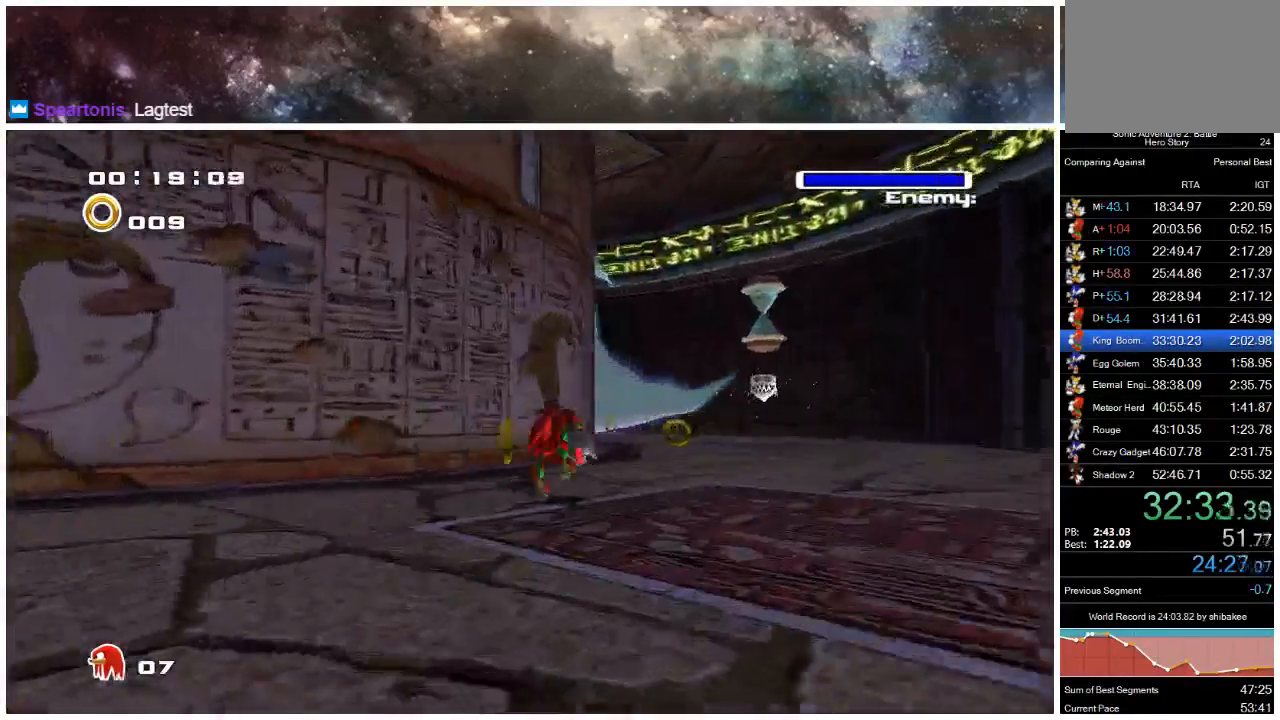
{"buttons": [], "left_stick": "up-right", "right_stick": "center", "events": []}
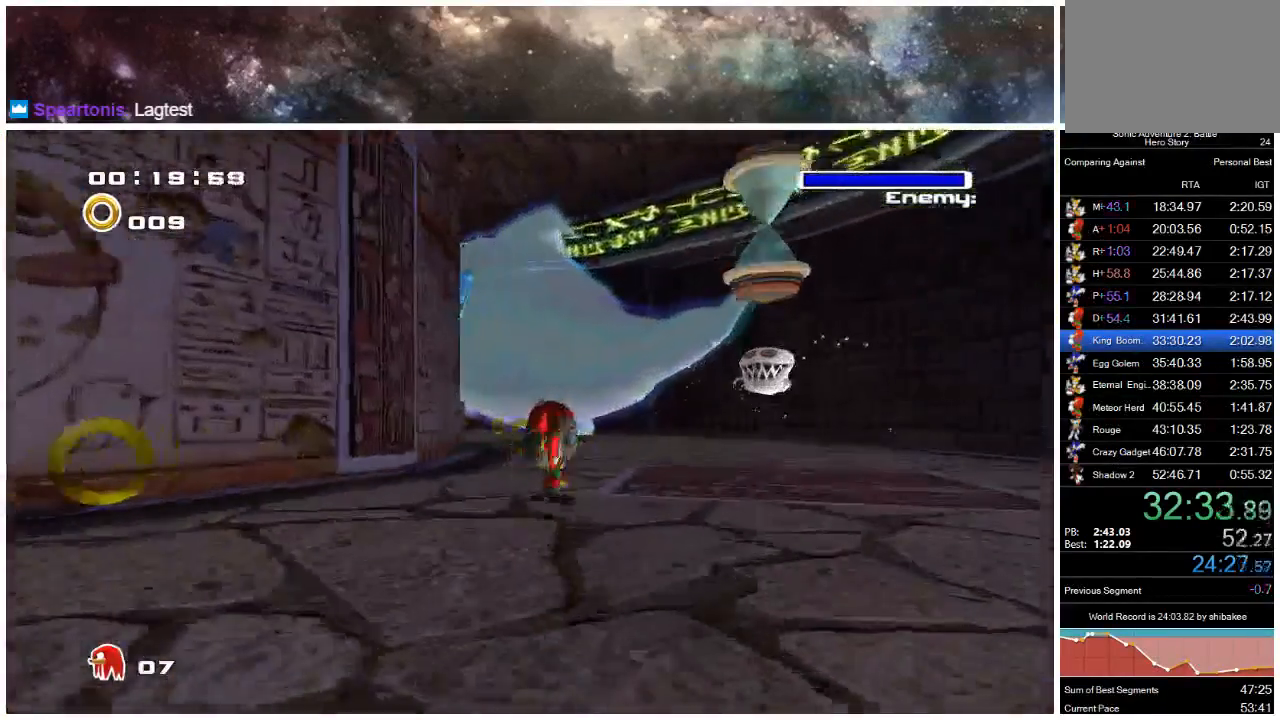
{"buttons": [], "left_stick": "center", "right_stick": "center", "events": [[183, "X", "down"], [283, "X", "up"], [467, "left_stick", "center"]]}
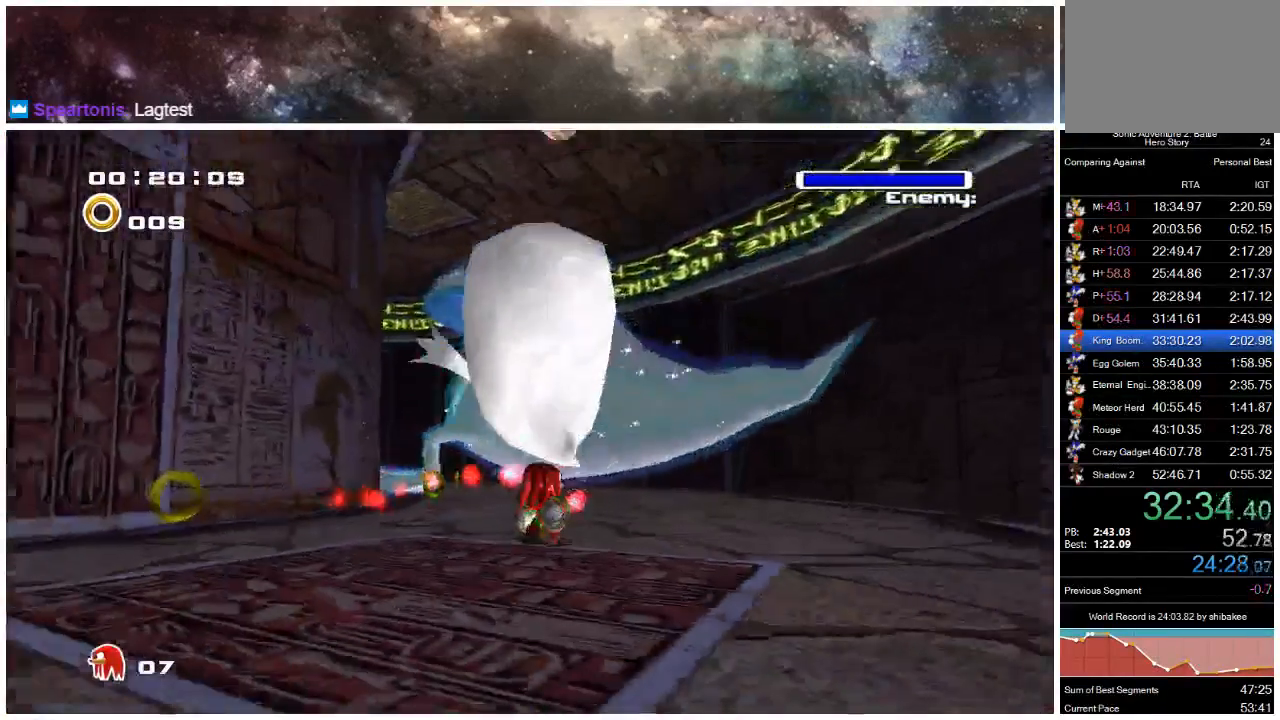
{"buttons": [], "left_stick": "center", "right_stick": "center", "events": []}
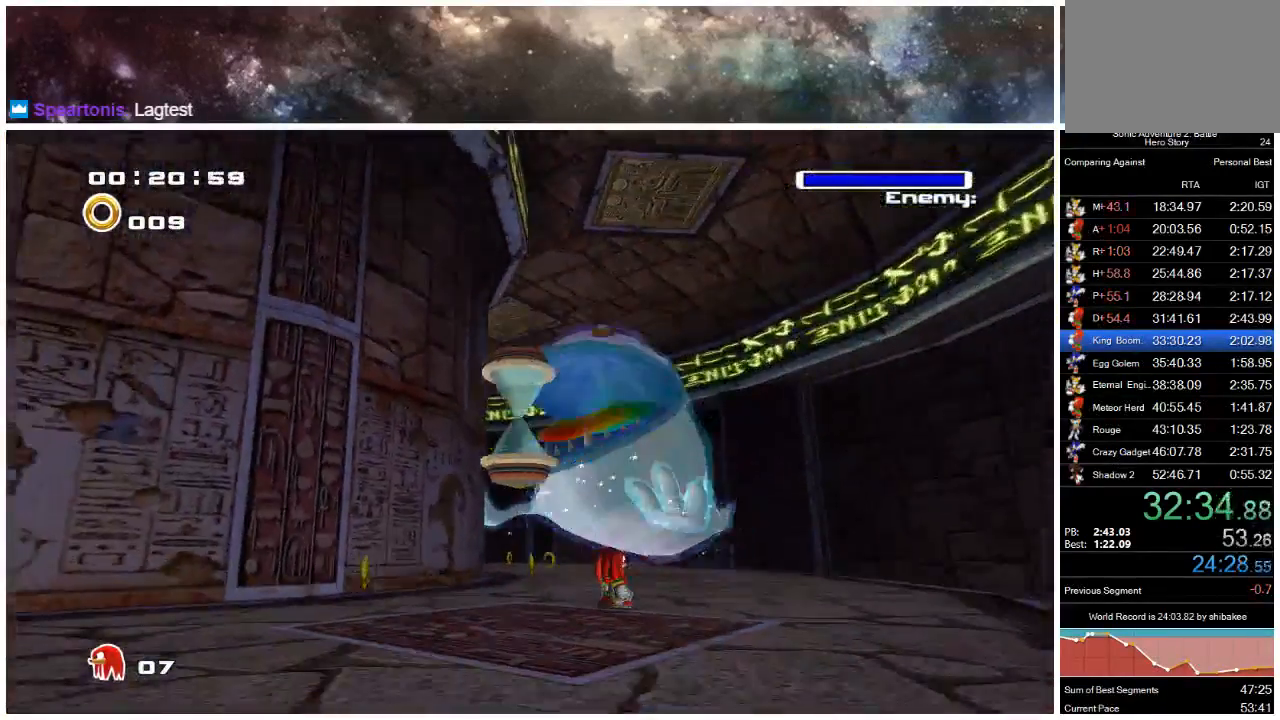
{"buttons": [], "left_stick": "center", "right_stick": "center", "events": []}
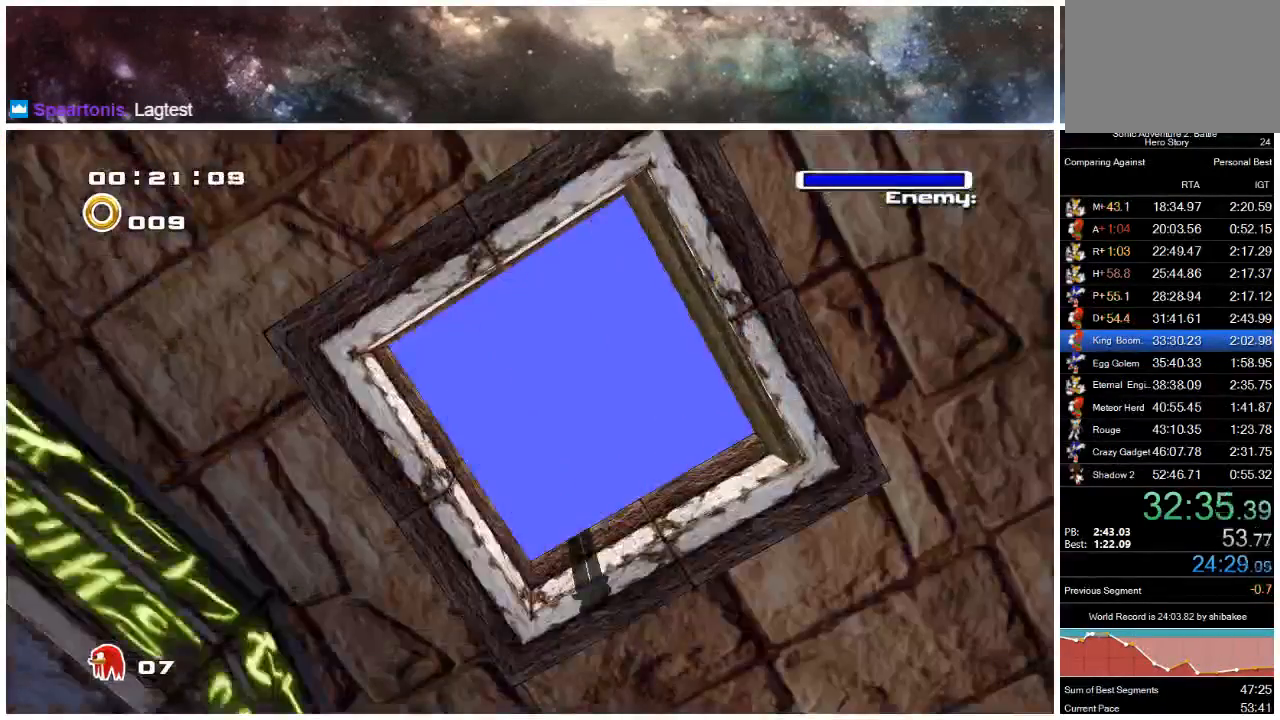
{"buttons": [], "left_stick": "center", "right_stick": "center", "events": []}
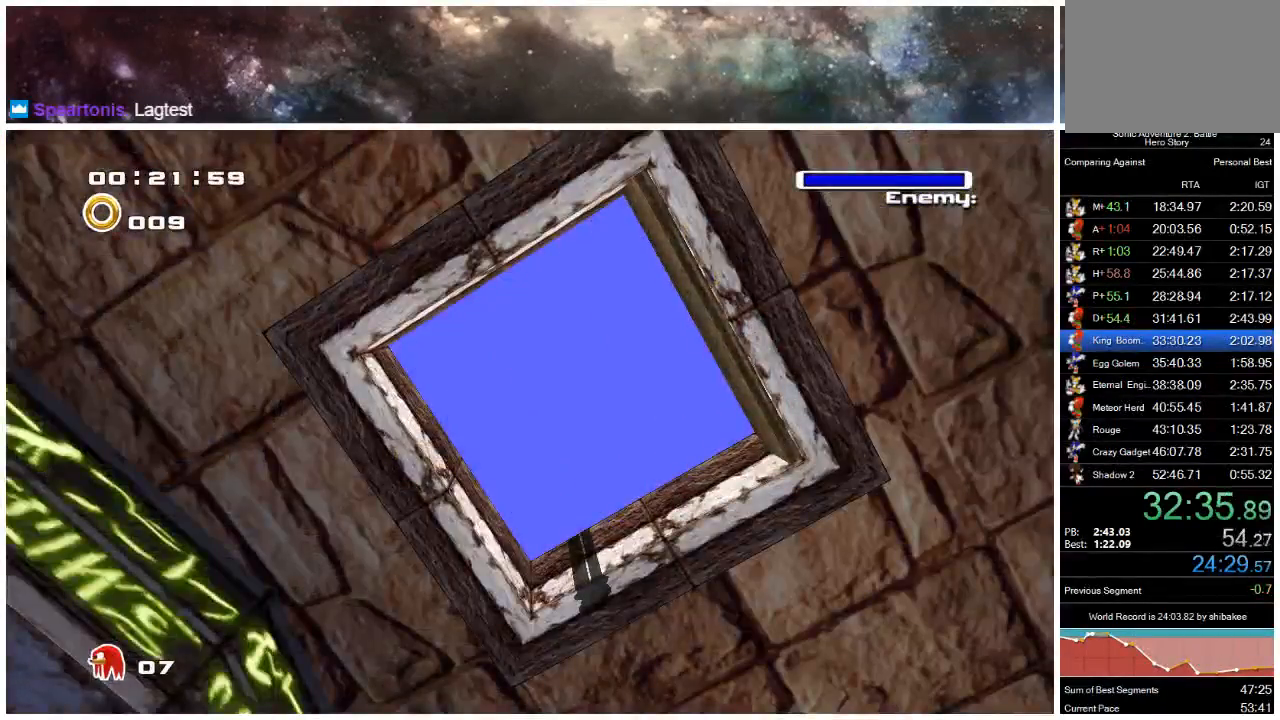
{"buttons": [], "left_stick": "center", "right_stick": "center", "events": []}
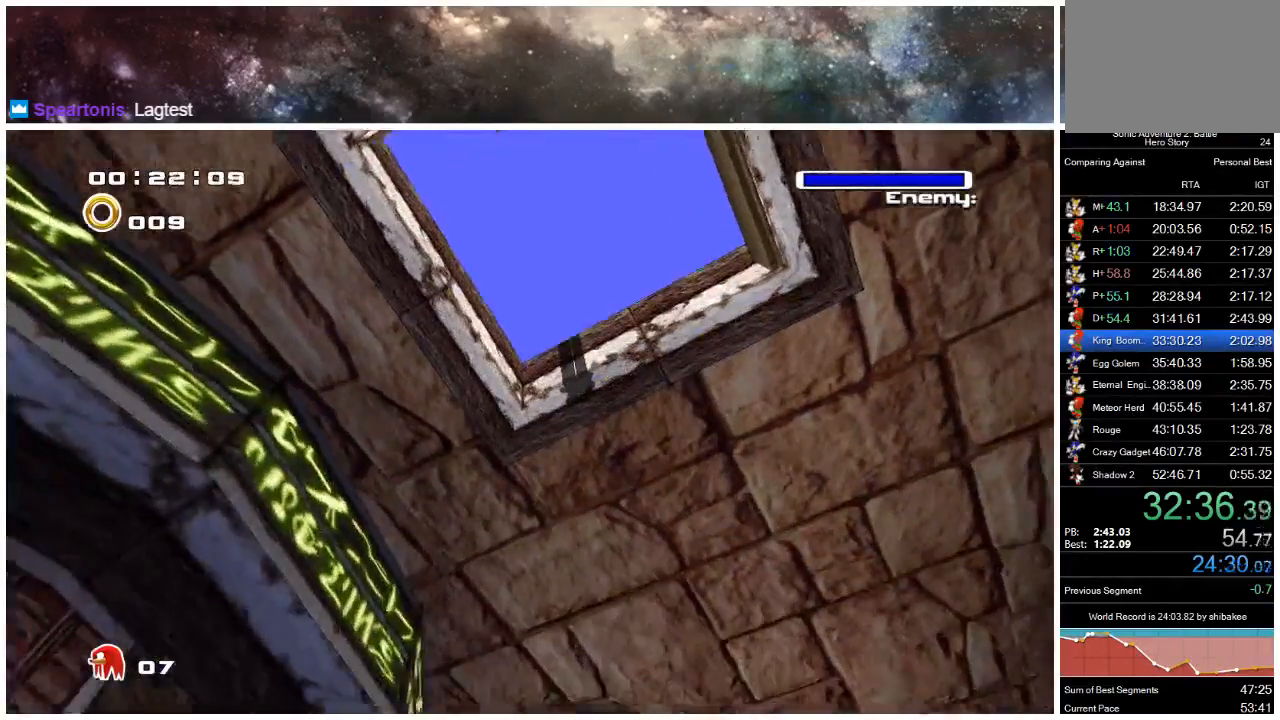
{"buttons": [], "left_stick": "center", "right_stick": "center", "events": []}
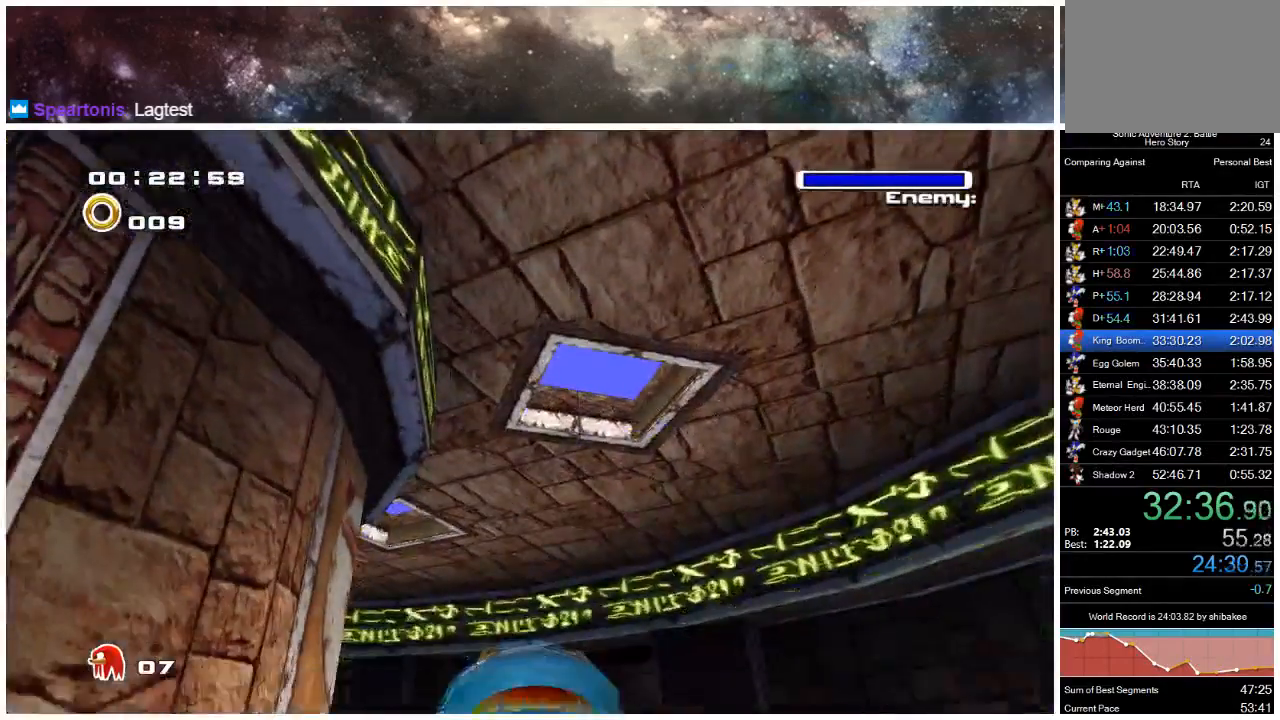
{"buttons": [], "left_stick": "up", "right_stick": "center", "events": [[433, "left_stick", "up"]]}
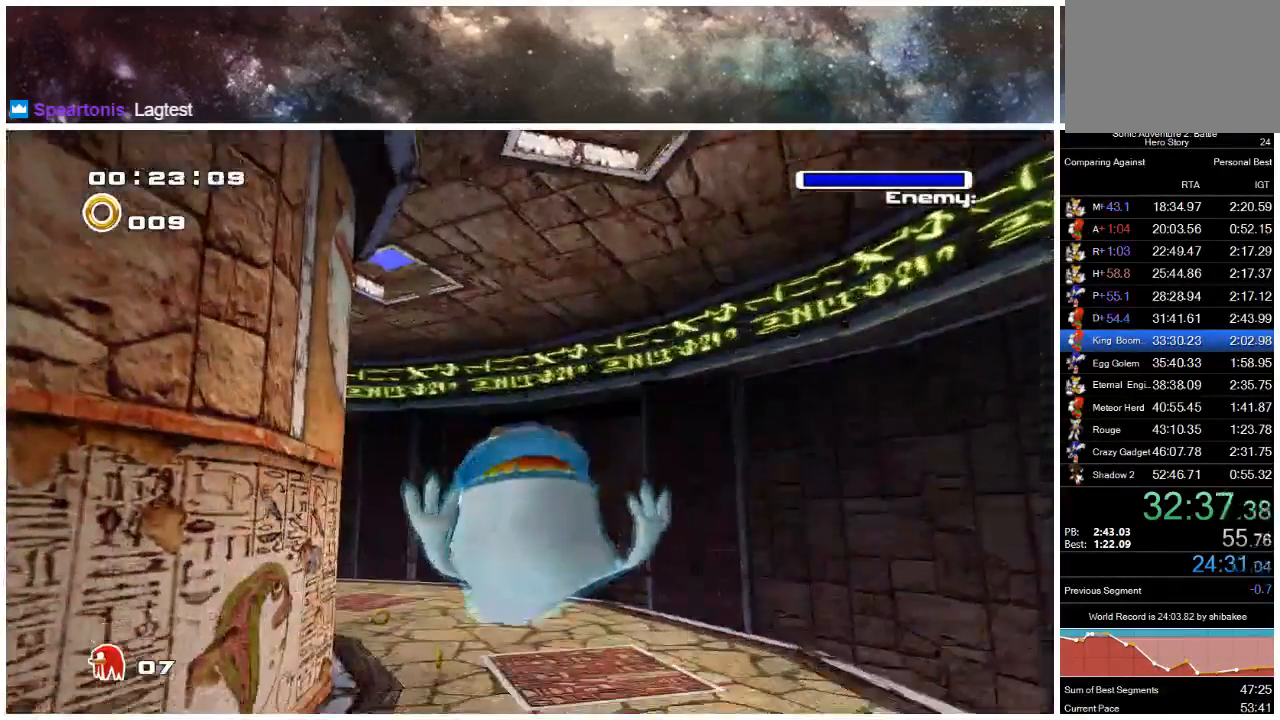
{"buttons": [], "left_stick": "up", "right_stick": "center", "events": []}
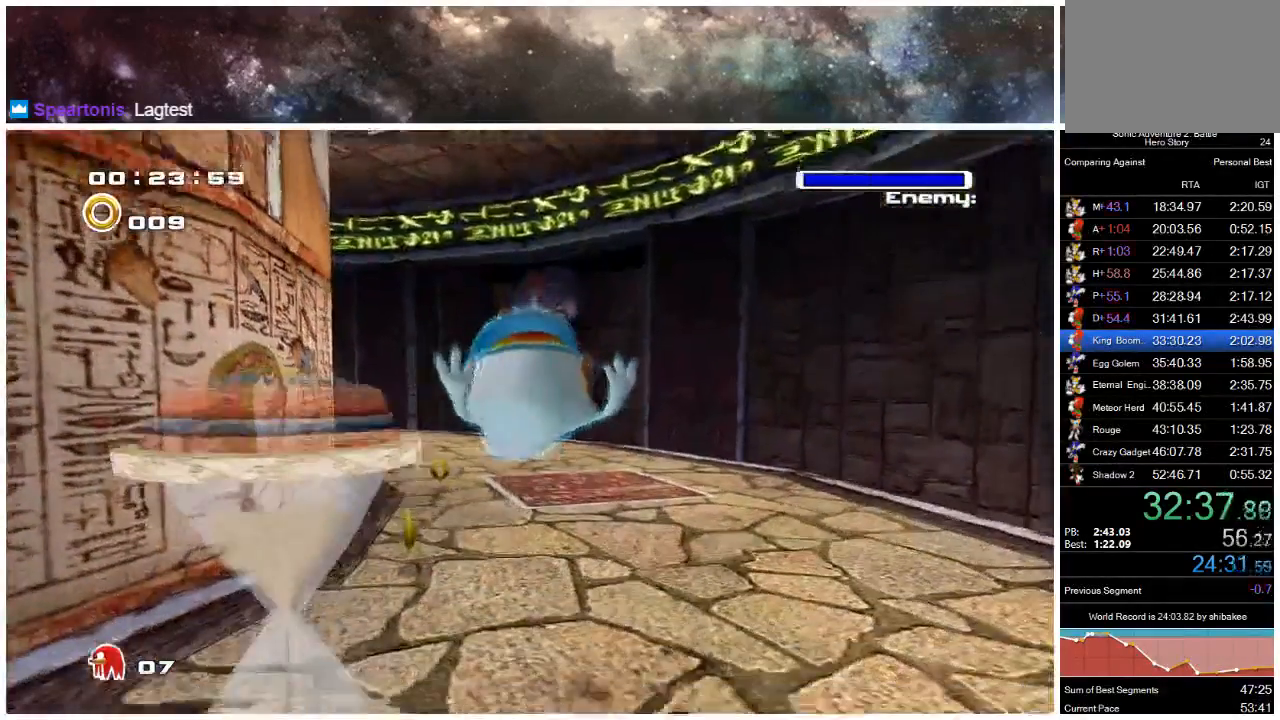
{"buttons": ["A"], "left_stick": "up", "right_stick": "center", "events": [[500, "A", "down"]]}
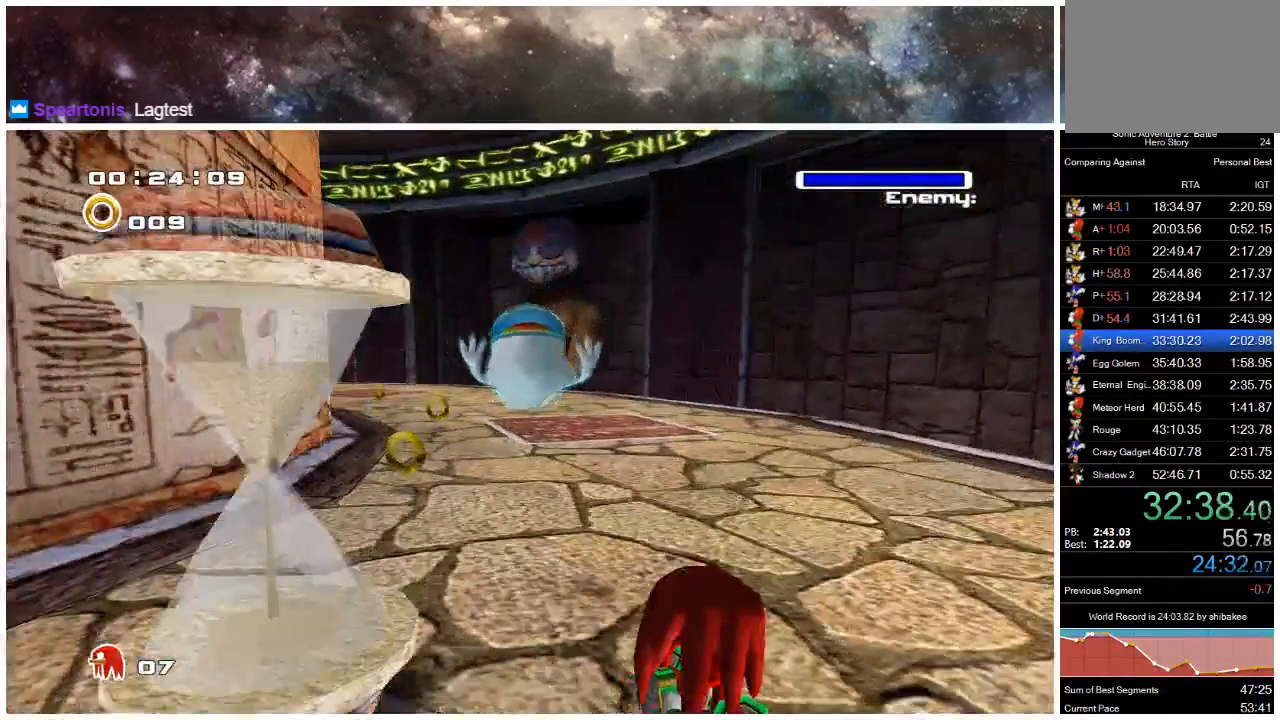
{"buttons": ["A"], "left_stick": "up", "right_stick": "center", "events": [[33, "A", "up"], [133, "A", "down"], [200, "A", "up"], [267, "A", "down"], [300, "A", "up"], [500, "A", "down"]]}
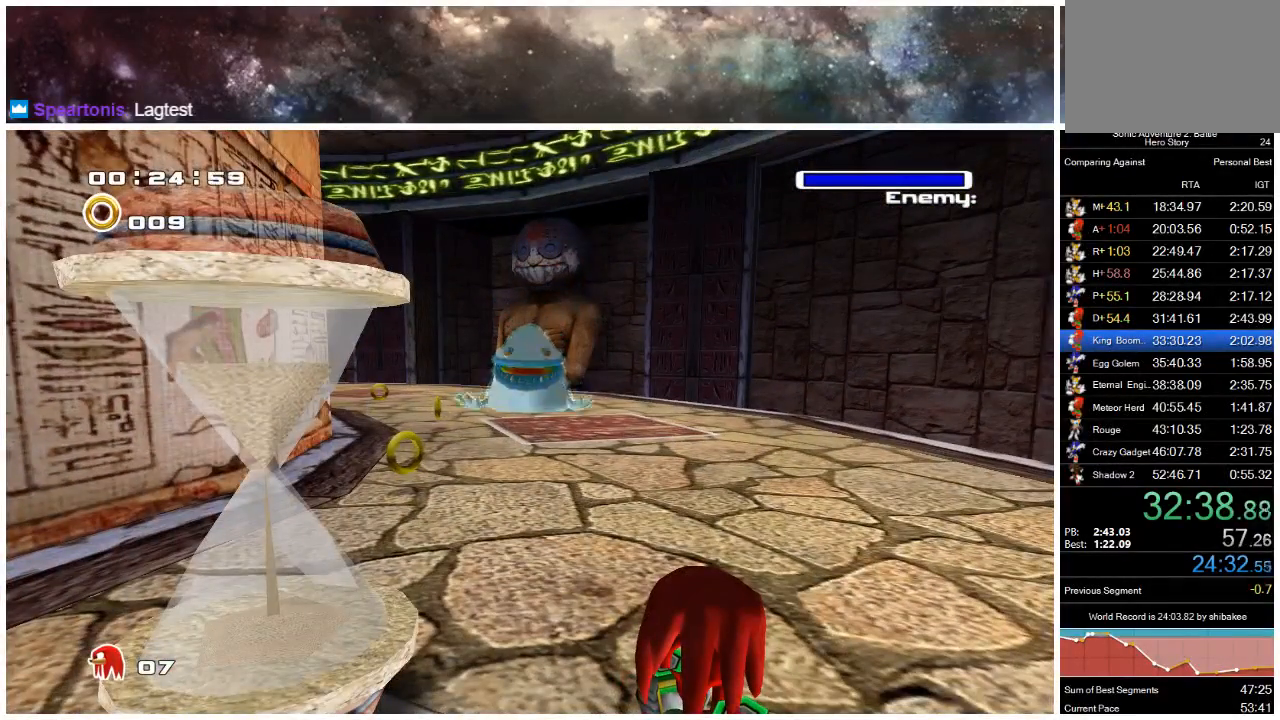
{"buttons": ["A"], "left_stick": "up", "right_stick": "center", "events": [[67, "A", "up"], [100, "A", "down"], [167, "A", "up"], [233, "A", "down"], [433, "A", "up"], [500, "A", "down"]]}
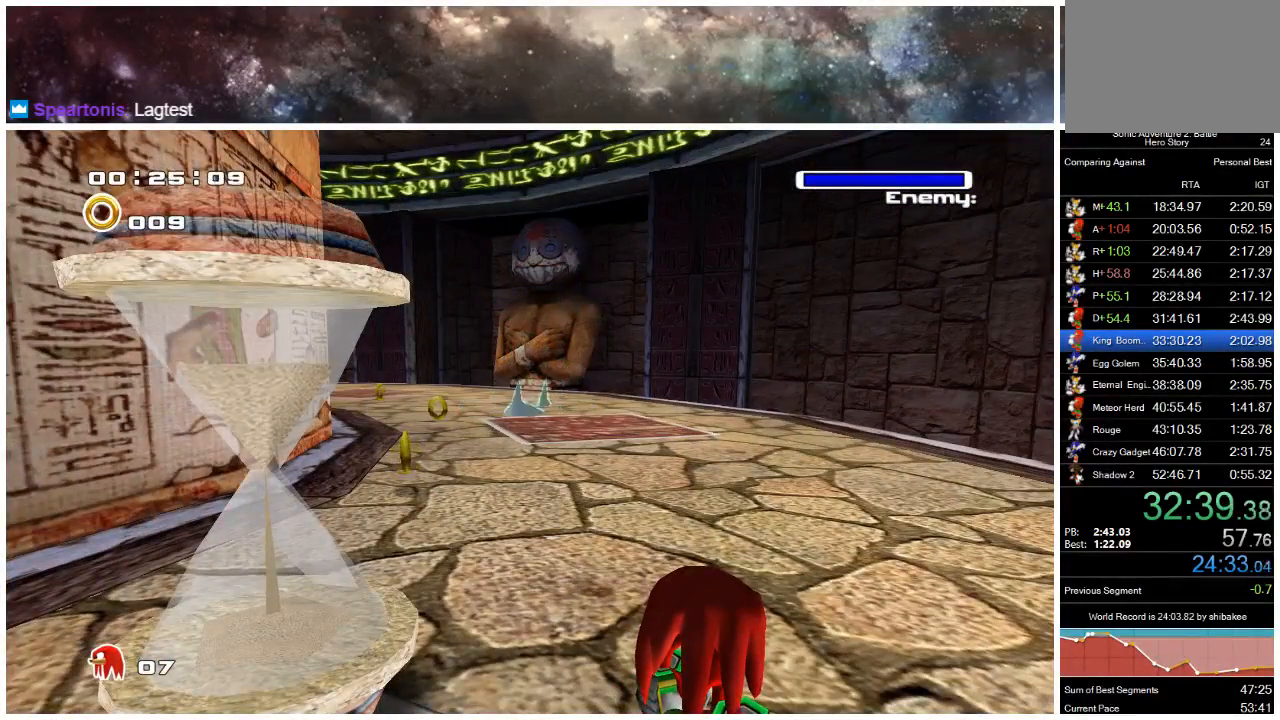
{"buttons": ["A"], "left_stick": "up", "right_stick": "center", "events": [[67, "A", "up"], [133, "A", "down"], [183, "A", "up"], [250, "A", "down"], [317, "A", "up"], [383, "A", "down"], [450, "A", "up"], [483, "A", "down"]]}
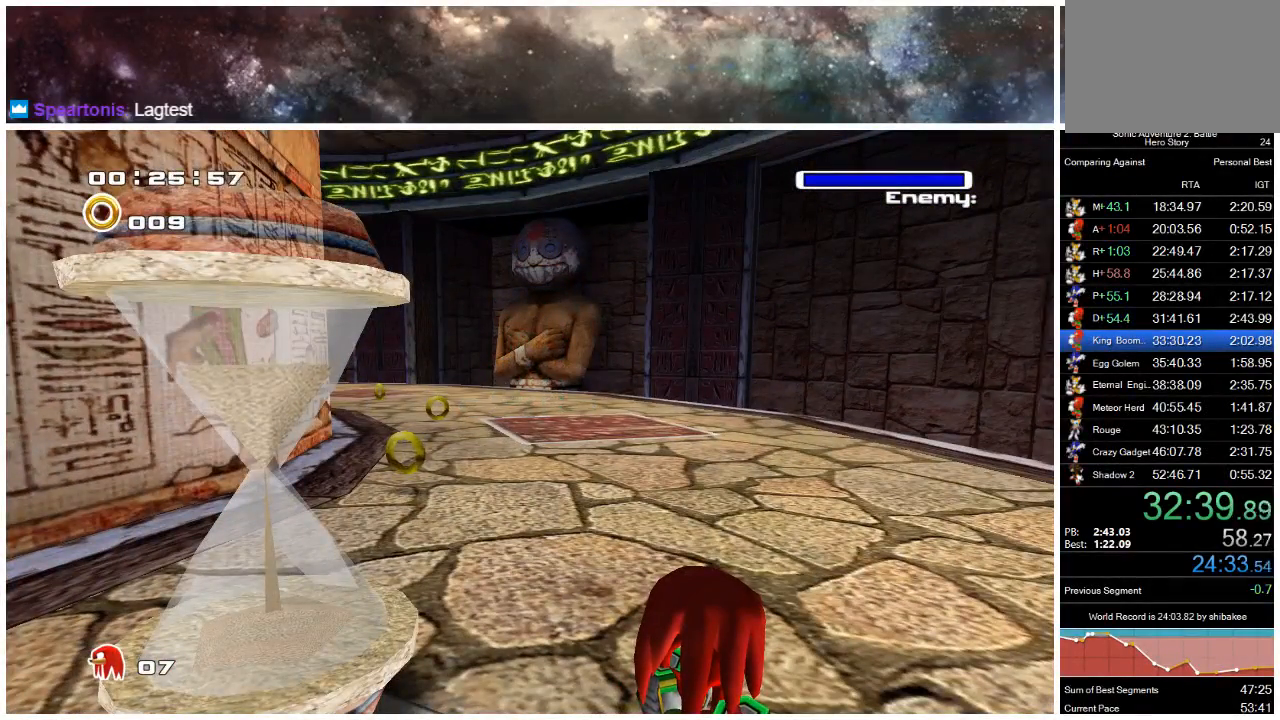
{"buttons": [], "left_stick": "up", "right_stick": "center", "events": [[50, "A", "up"], [117, "A", "down"], [183, "A", "up"], [250, "A", "down"], [317, "A", "up"], [383, "A", "down"], [450, "A", "up"]]}
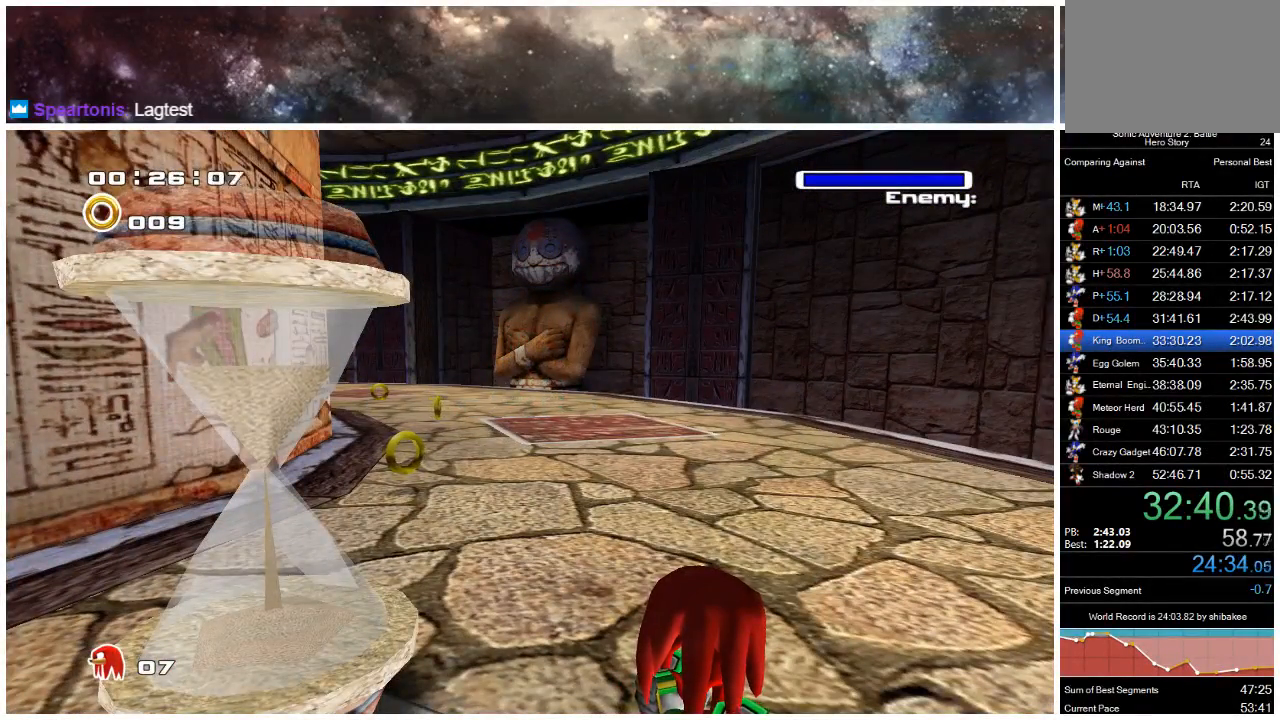
{"buttons": [], "left_stick": "up", "right_stick": "center", "events": [[17, "A", "down"], [83, "A", "up"], [150, "A", "down"], [217, "A", "up"], [250, "A", "down"], [317, "A", "up"]]}
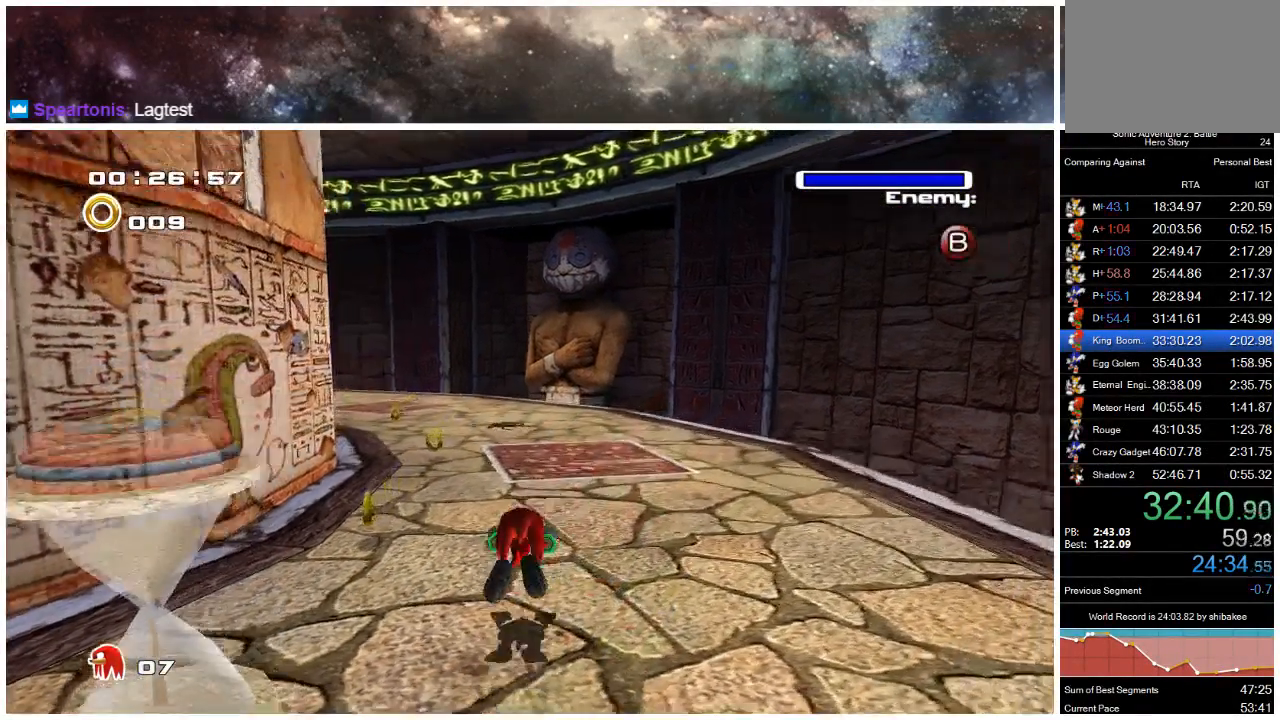
{"buttons": [], "left_stick": "up", "right_stick": "center", "events": [[183, "X", "down"], [283, "X", "up"]]}
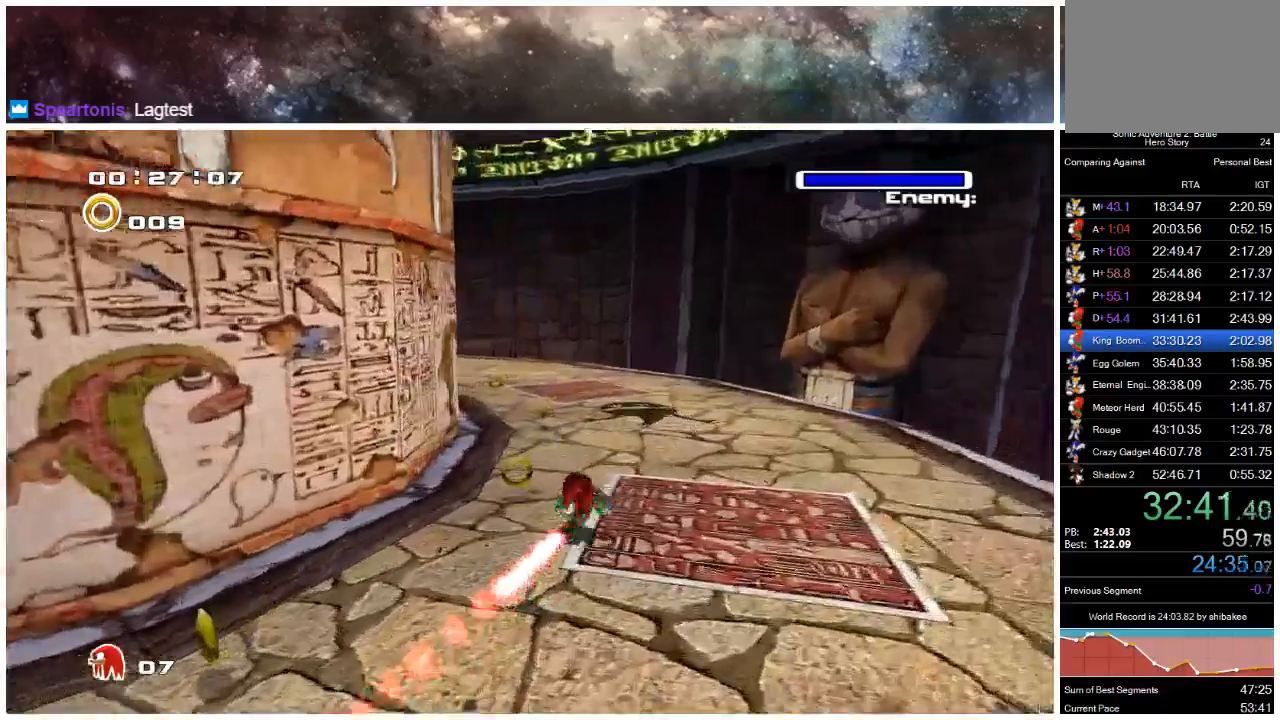
{"buttons": [], "left_stick": "up-right", "right_stick": "center", "events": [[283, "left_stick", "up-right"]]}